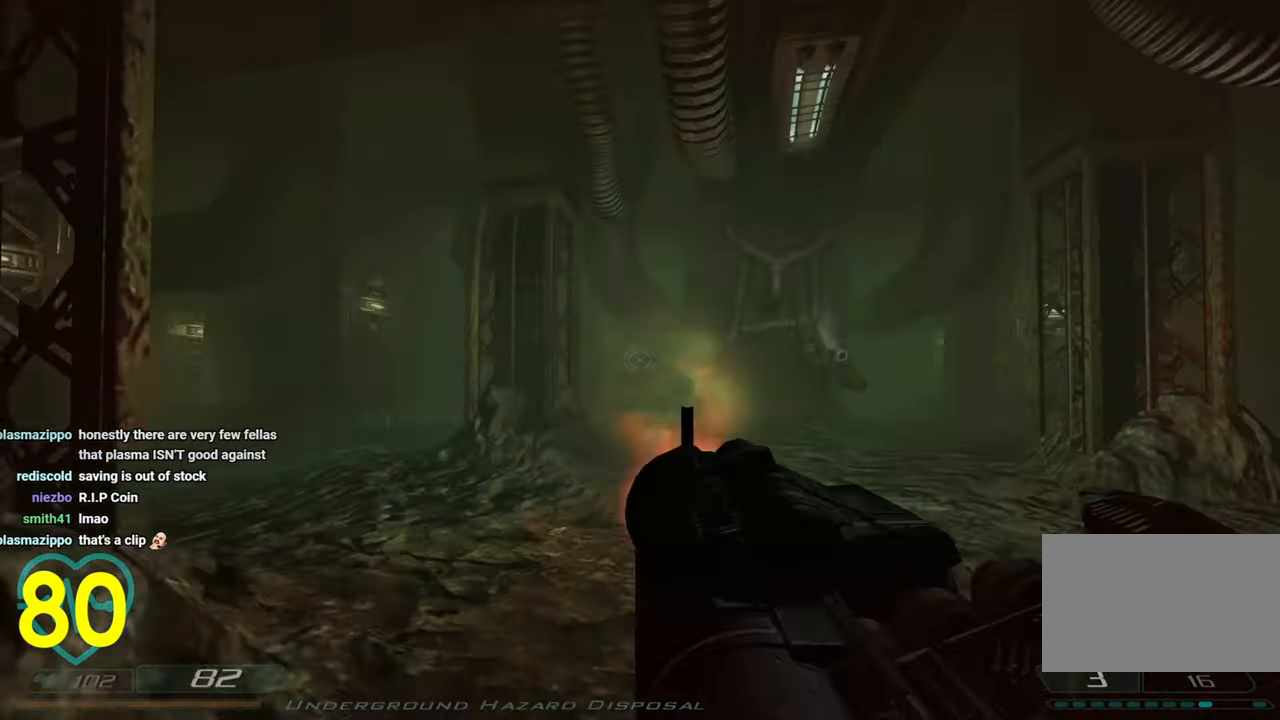
Gameplay with keyboard and mouse; each line is a JSON object with the keys and mouse buttons held at the frame after it. "events" lists presses ("down") and releases ("up") of "1", "2", "3", "4", "a", "alt", "c", "ctrl", "d", "e", "f", "q", "r", "s", "shift", "space", "tab", "v", "w", "x", "z", "mouse_left", "mouse_wheel" and "mouse_right" between this image and that frame as [ms after this image, input, new state], when the widget could be followed in between. "mouse_left", "mouse_wheel", "mouse_right" = the "left", "wheel", "right" buttons of the "mouse" list. No other keys are recorded. "wheel" means that the mouse wheel is clicked or scrolled. "mouse_move" is the direction in which the mouse moves at that frame (one of eight, or "still"), when it could be read.
{"keys": ["a", "shift", "w"], "mouse": [], "mouse_move": "still", "events": [[33, "mouse_left", "up"], [83, "s", "up"], [233, "w", "down"], [283, "d", "up"], [416, "a", "down"]]}
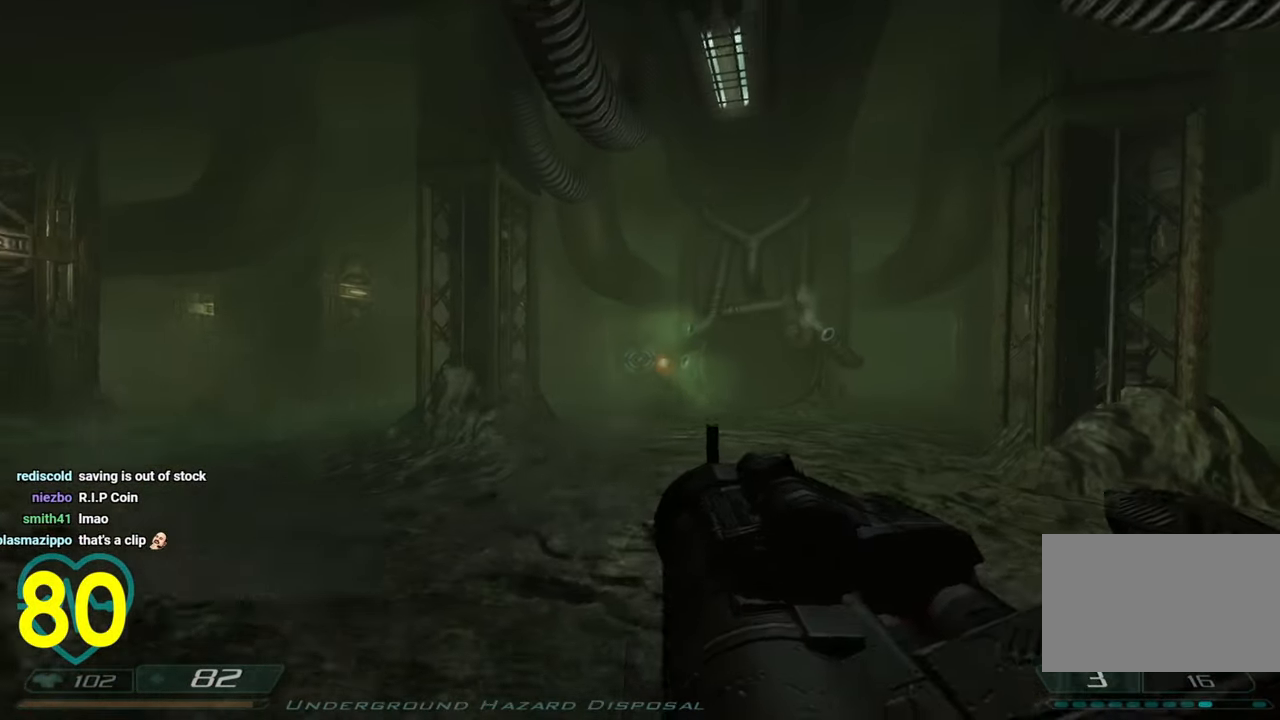
{"keys": ["a", "shift"], "mouse": ["left"], "mouse_move": "right", "events": [[16, "mouse_left", "down"], [16, "w", "up"], [66, "a", "up"], [66, "shift", "up"], [100, "mouse_left", "up"], [150, "mouse_left", "down"], [200, "s", "down"], [250, "a", "down"], [250, "mouse_left", "up"], [283, "mouse_left", "down"], [283, "shift", "down"], [383, "mouse_left", "up"], [433, "mouse_left", "down"], [433, "s", "up"]]}
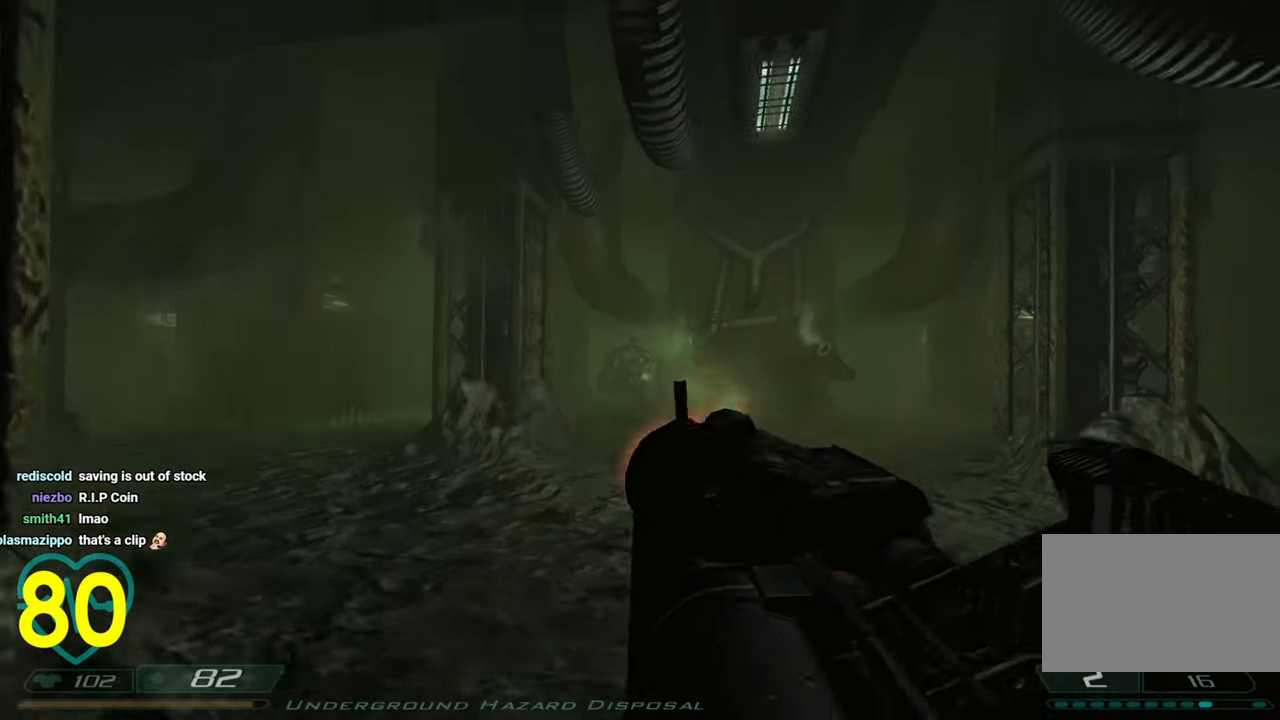
{"keys": [], "mouse": [], "mouse_move": "up", "events": [[33, "mouse_left", "up"], [166, "a", "up"], [166, "shift", "up"], [166, "w", "down"], [366, "d", "down"], [450, "w", "up"], [500, "d", "up"]]}
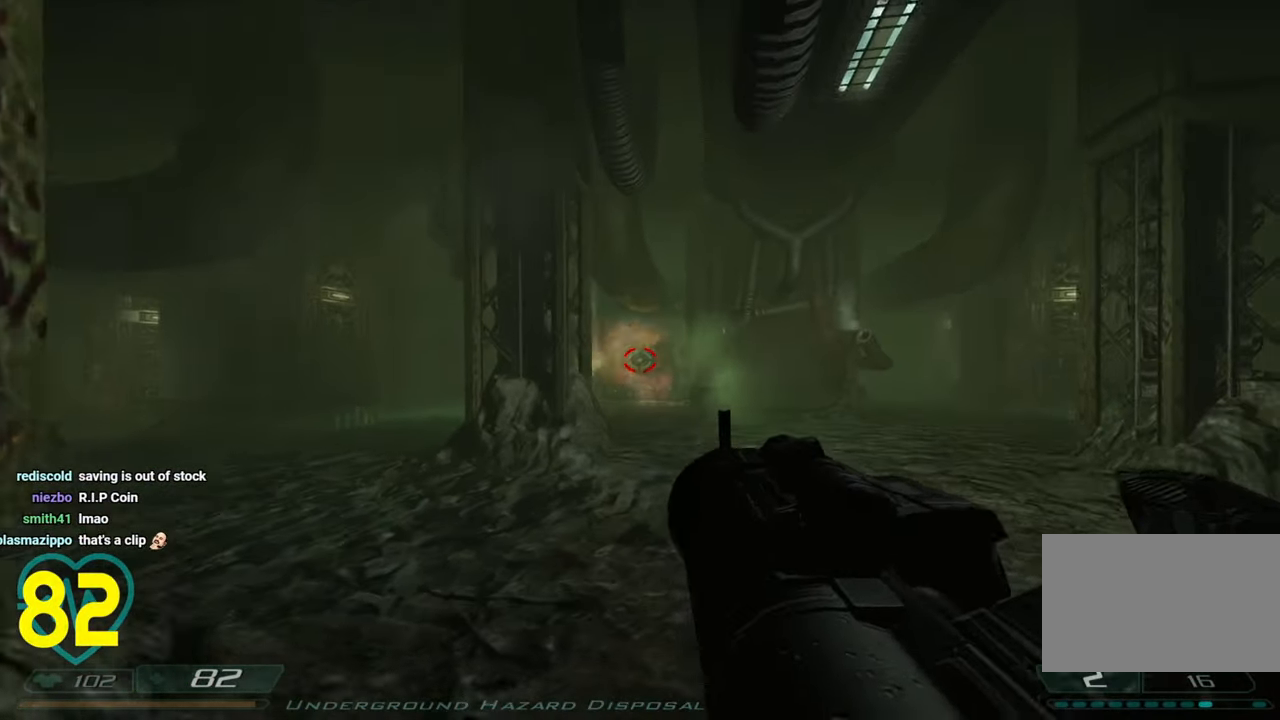
{"keys": ["d", "s"], "mouse": ["left"], "mouse_move": "still", "events": [[133, "mouse_left", "down"], [183, "d", "down"], [183, "mouse_left", "up"], [183, "s", "down"], [266, "mouse_left", "down"], [366, "d", "up"], [483, "d", "down"]]}
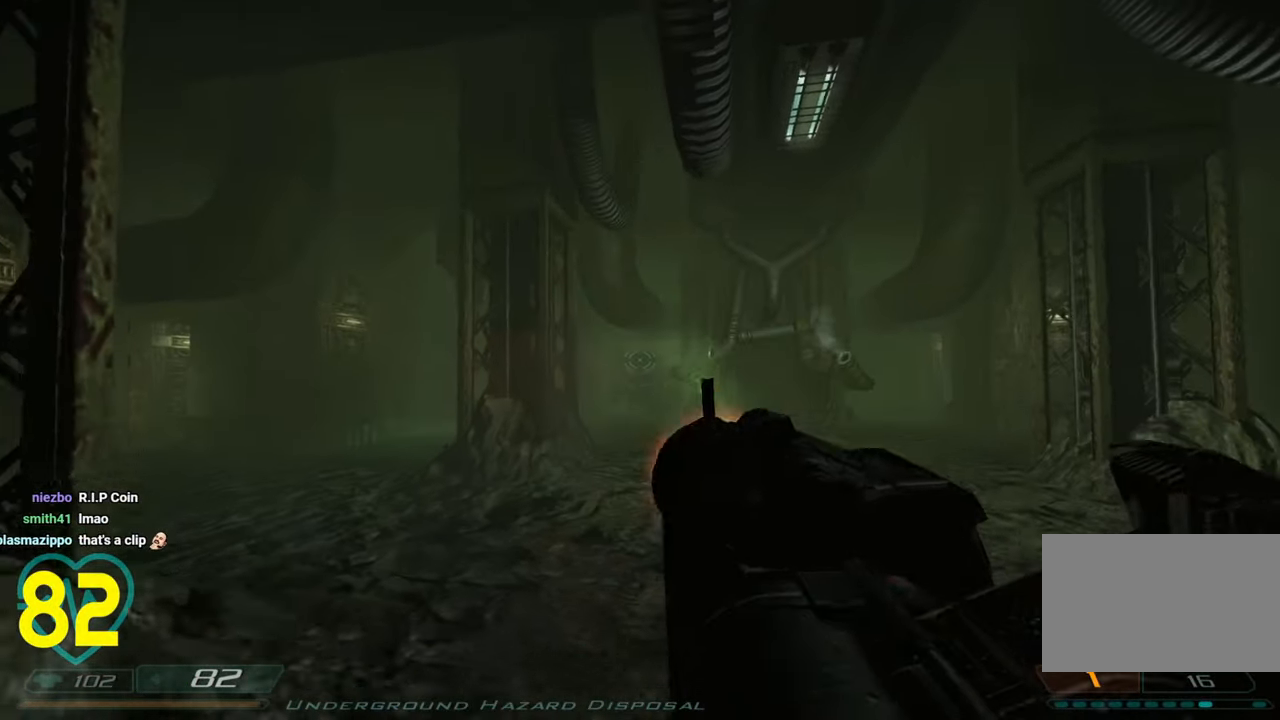
{"keys": ["d"], "mouse": [], "mouse_move": "still", "events": [[16, "mouse_left", "up"], [200, "s", "up"], [300, "q", "down"], [383, "q", "up"]]}
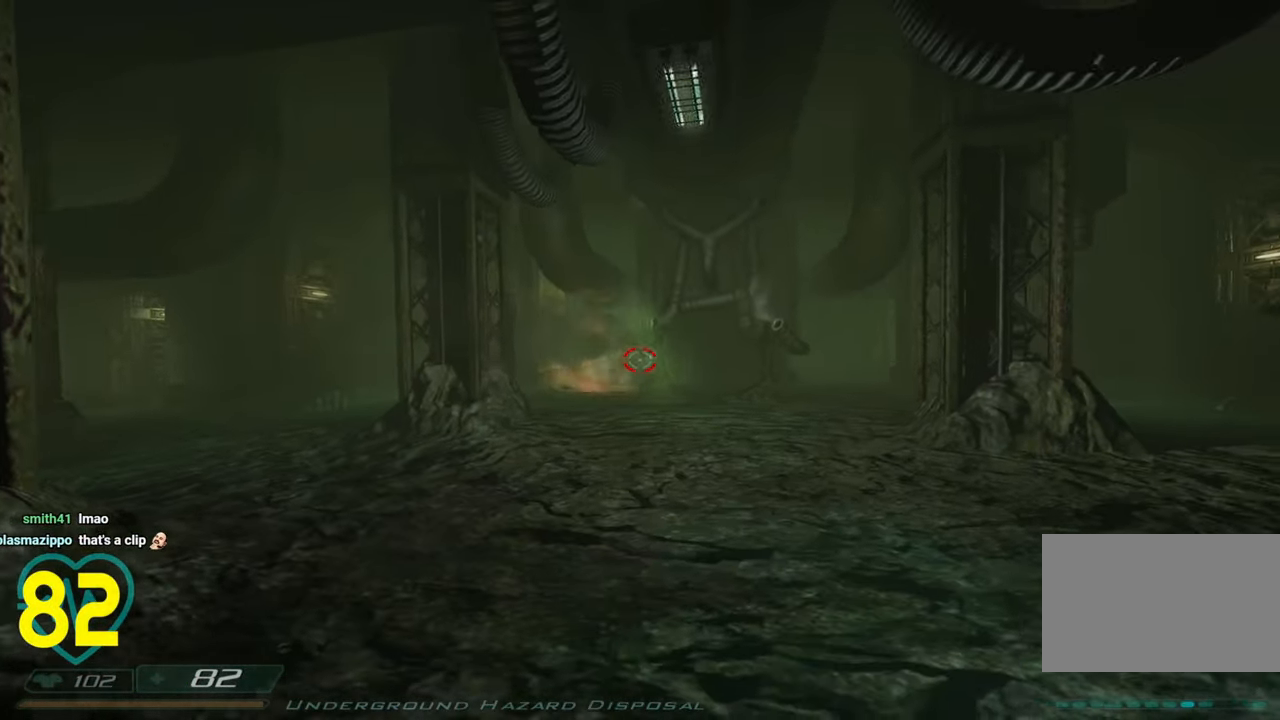
{"keys": ["shift", "w"], "mouse": [], "mouse_move": "left", "events": [[33, "w", "down"], [300, "d", "up"], [300, "shift", "down"]]}
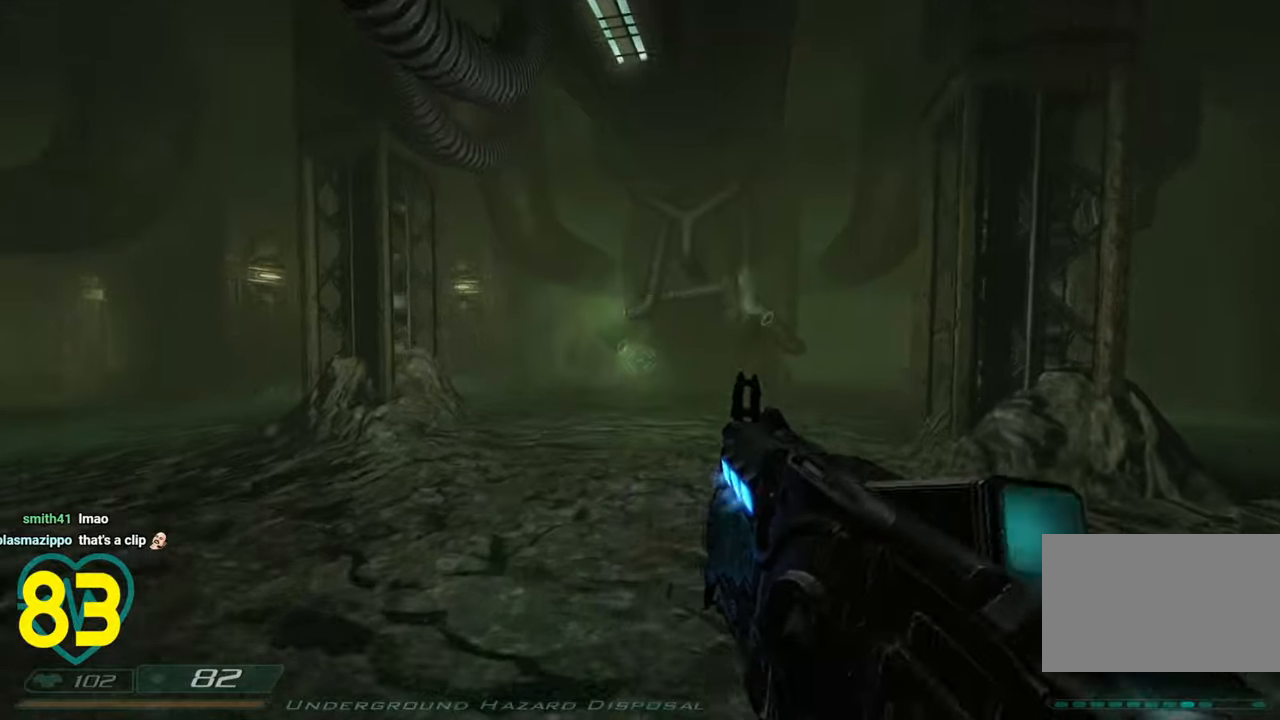
{"keys": [], "mouse": ["left"], "mouse_move": "up-right", "events": [[50, "a", "down"], [466, "a", "up"], [466, "mouse_left", "down"], [466, "shift", "up"], [466, "w", "up"]]}
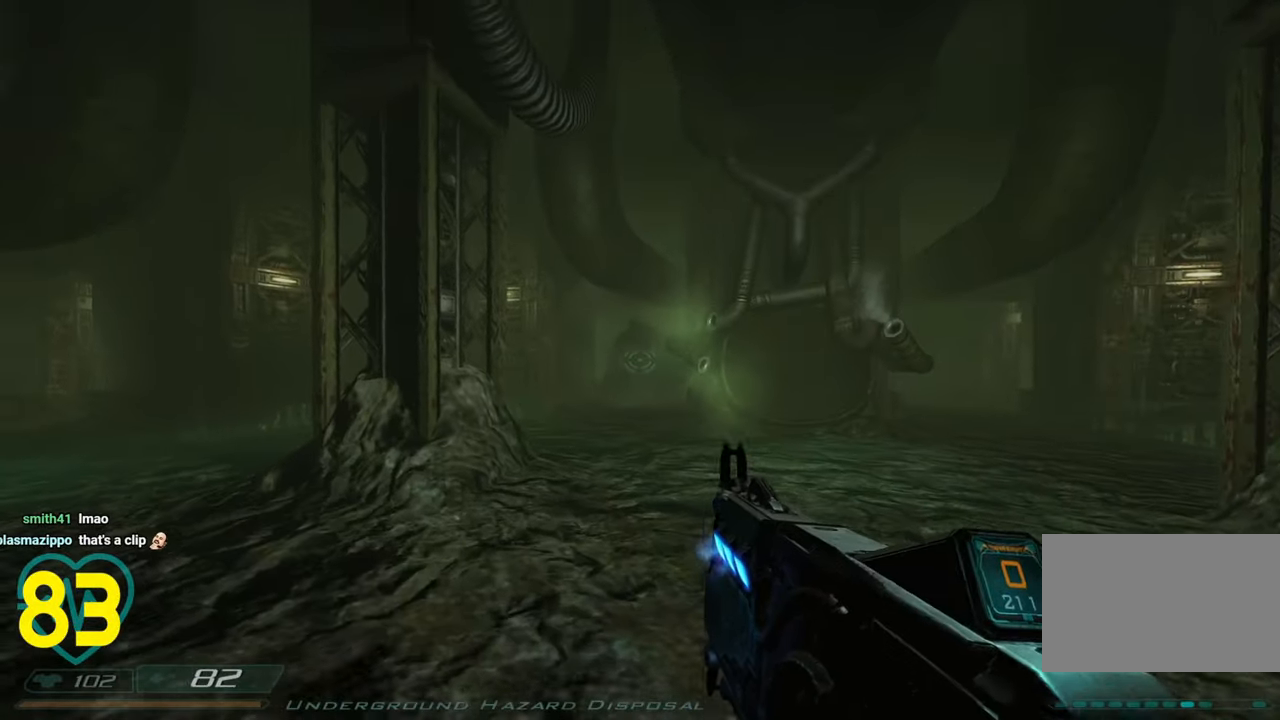
{"keys": ["a", "s"], "mouse": [], "mouse_move": "still", "events": [[200, "s", "down"], [250, "mouse_left", "up"], [400, "c", "down"], [450, "c", "up"], [483, "a", "down"]]}
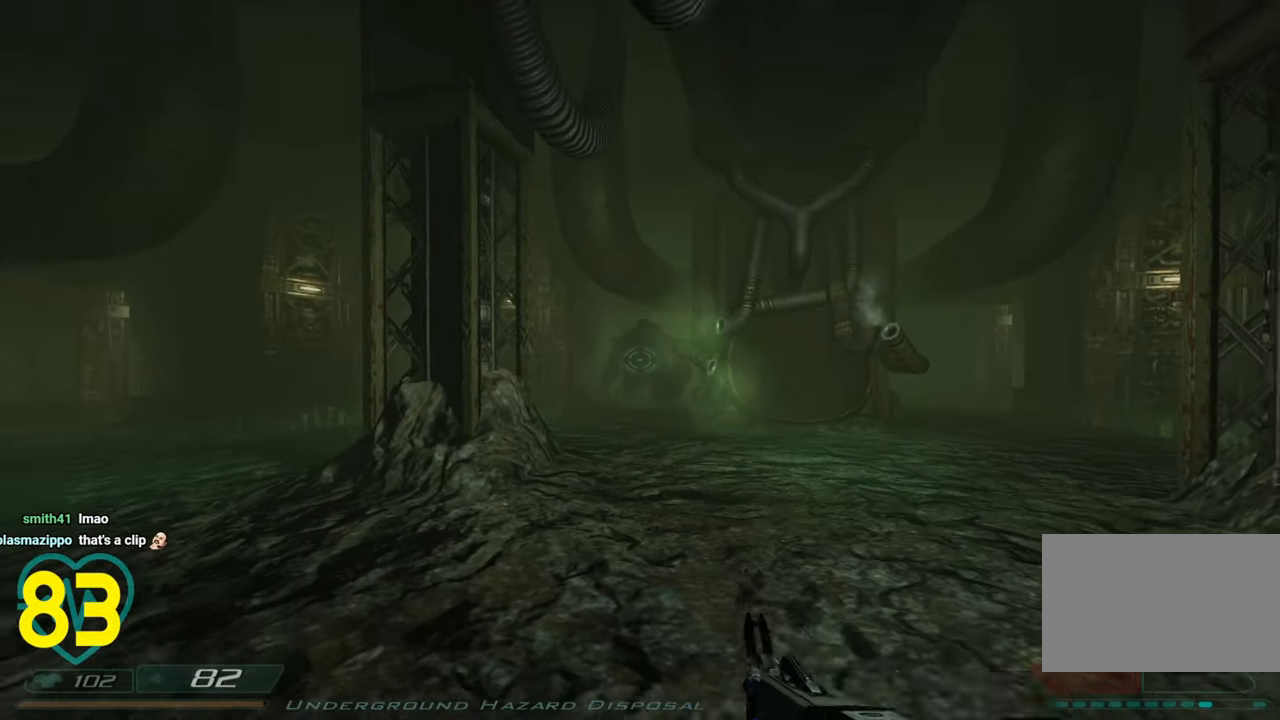
{"keys": ["a"], "mouse": [], "mouse_move": "right", "events": [[166, "e", "down"], [216, "e", "up"], [216, "s", "up"], [316, "s", "down"], [400, "s", "up"]]}
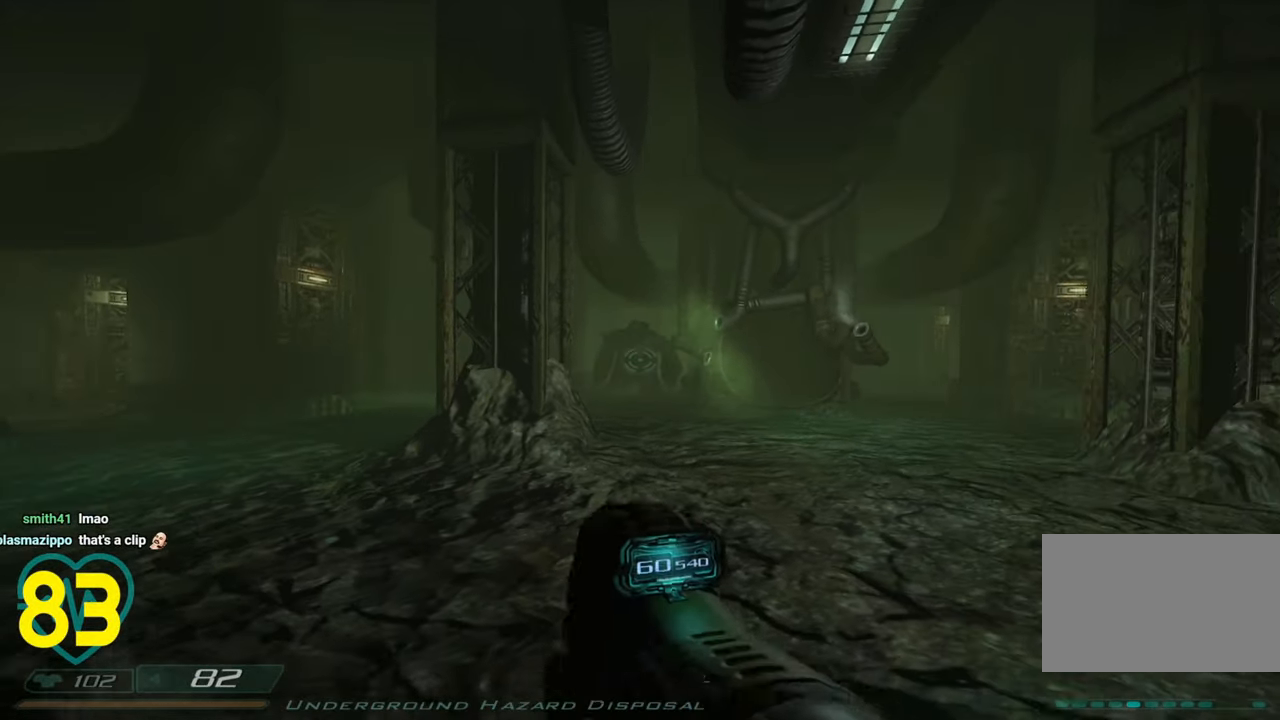
{"keys": ["s"], "mouse": ["left"], "mouse_move": "right", "events": [[83, "a", "up"], [83, "s", "down"], [183, "mouse_left", "down"], [233, "d", "down"], [266, "d", "up"]]}
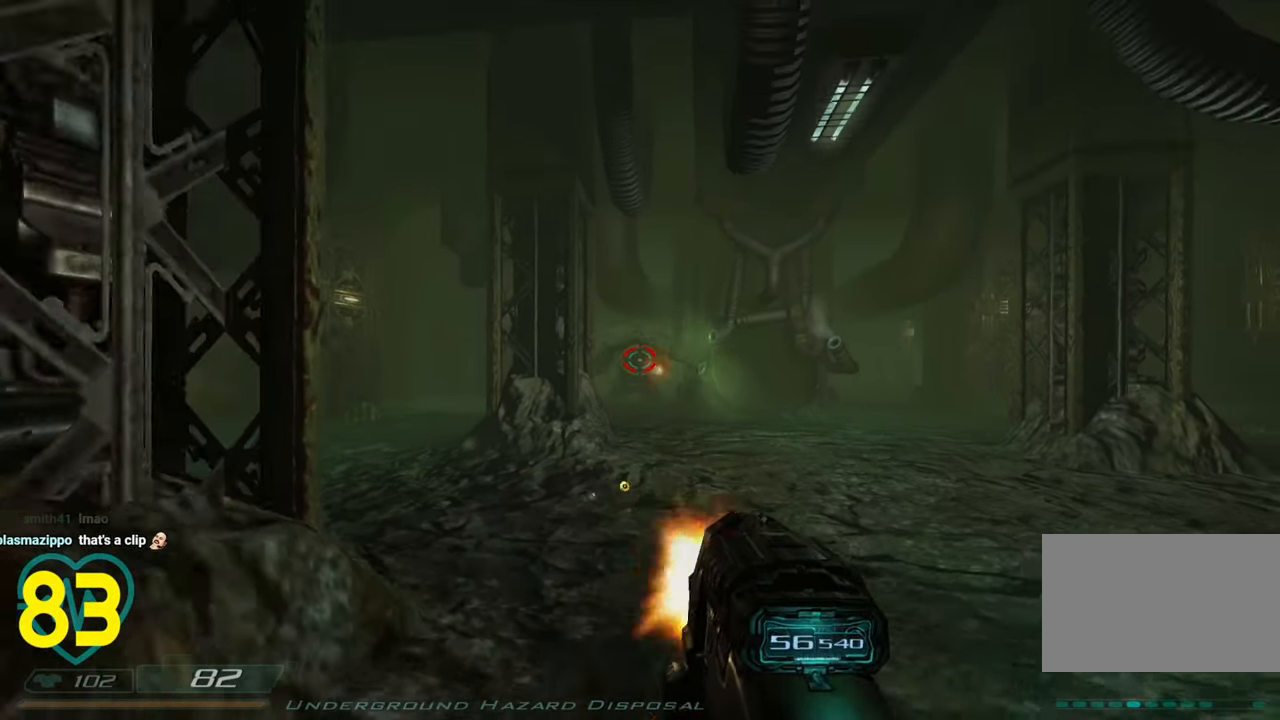
{"keys": [], "mouse": ["left"], "mouse_move": "right", "events": [[116, "a", "down"], [150, "a", "up"], [250, "a", "down"], [300, "s", "up"], [383, "a", "up"]]}
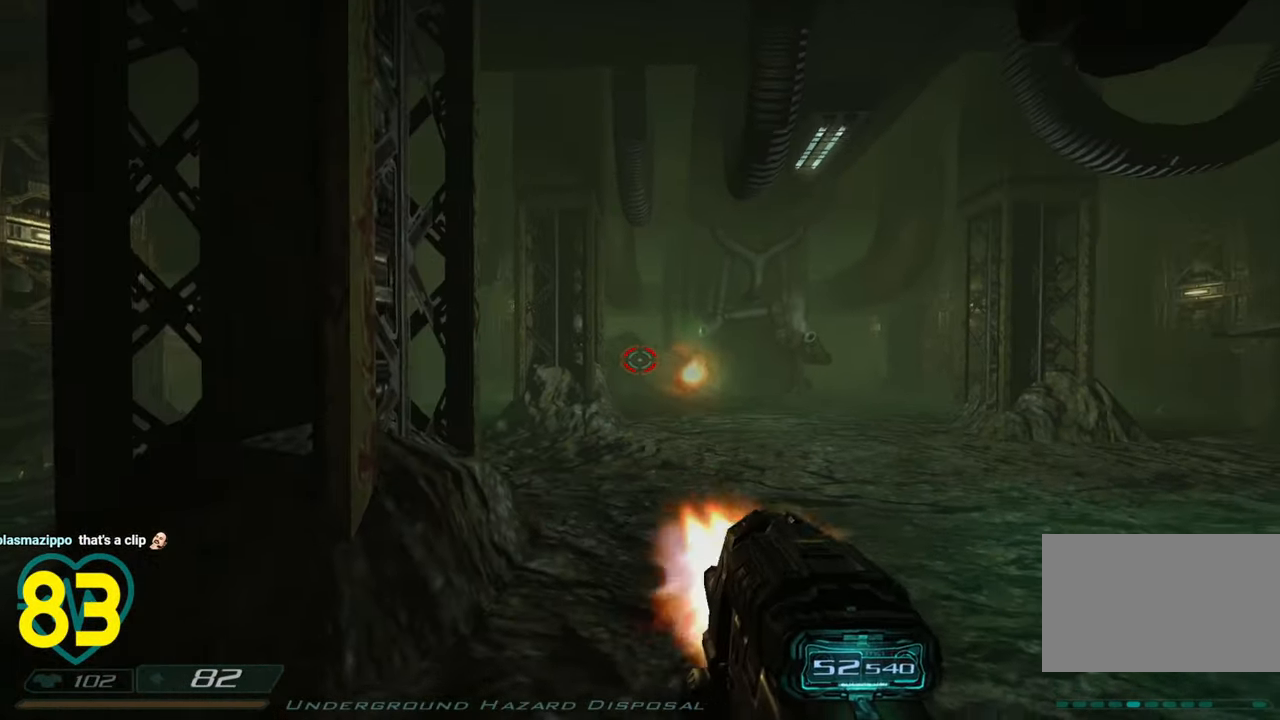
{"keys": ["d", "w"], "mouse": ["left"], "mouse_move": "right", "events": [[33, "a", "down"], [316, "a", "up"], [316, "w", "down"], [366, "d", "down"]]}
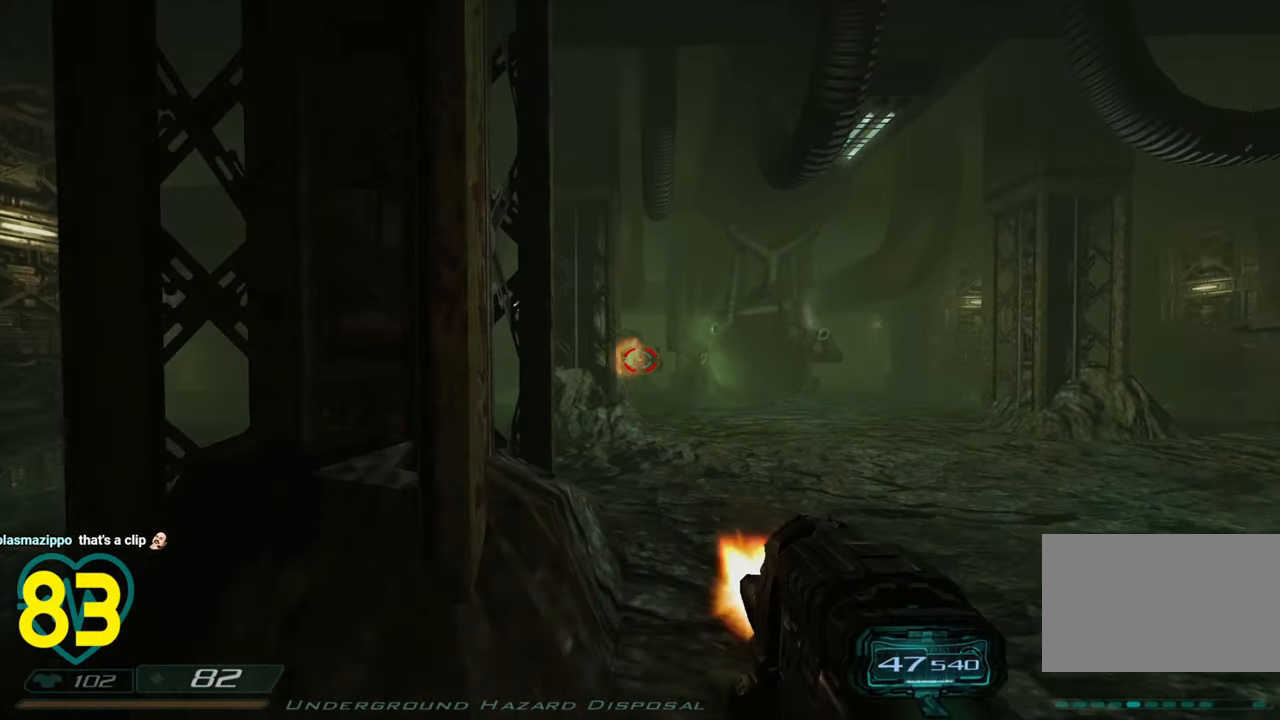
{"keys": ["d", "w"], "mouse": ["left"], "mouse_move": "right", "events": [[33, "w", "up"], [133, "d", "up"], [133, "s", "down"], [233, "d", "down"], [366, "s", "up"], [466, "w", "down"]]}
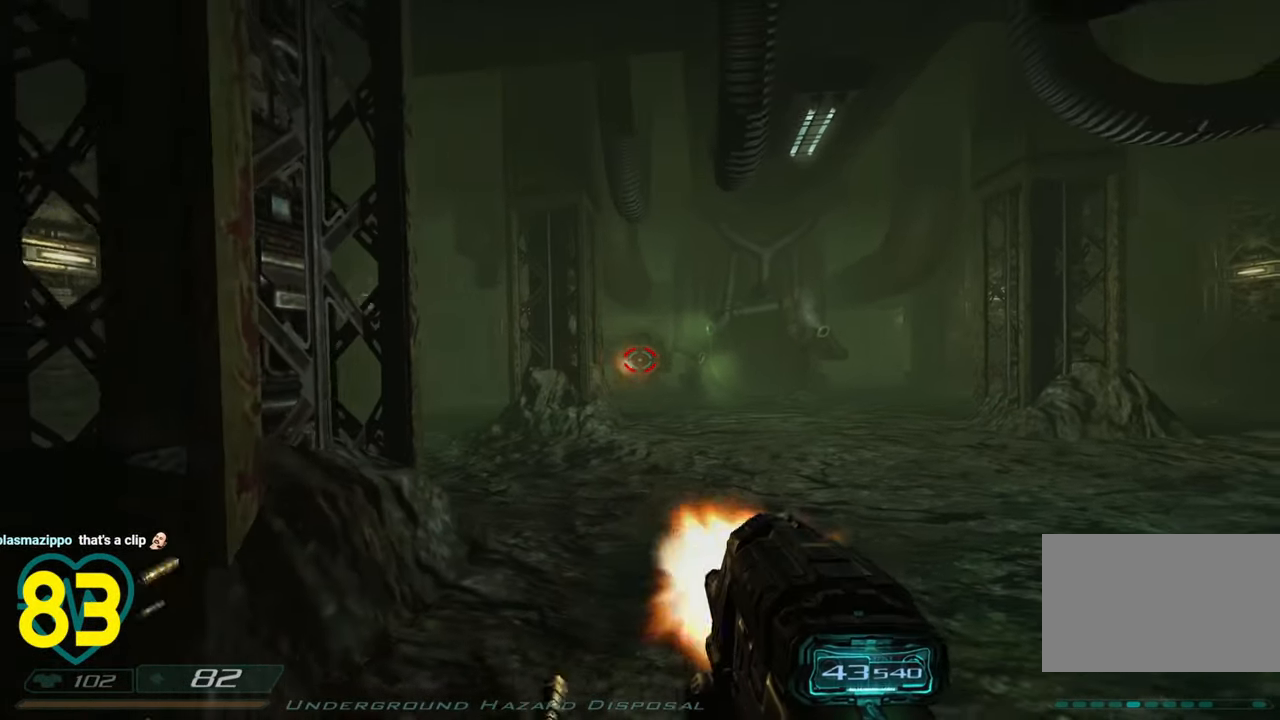
{"keys": ["d"], "mouse": ["left"], "mouse_move": "left", "events": [[150, "w", "up"], [283, "a", "down"], [283, "d", "up"], [383, "a", "up"], [433, "d", "down"]]}
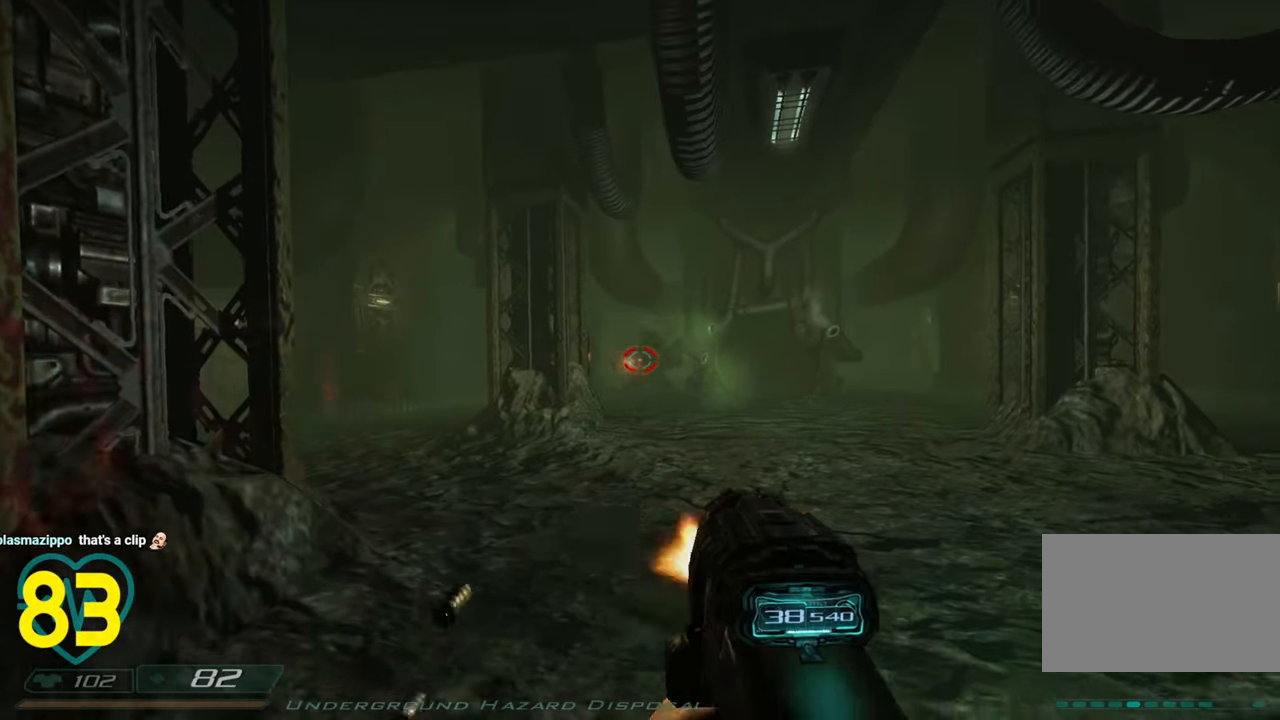
{"keys": ["d"], "mouse": ["left"], "mouse_move": "left", "events": [[33, "s", "down"], [83, "d", "up"], [166, "s", "up"], [266, "d", "down"], [316, "s", "down"], [450, "s", "up"]]}
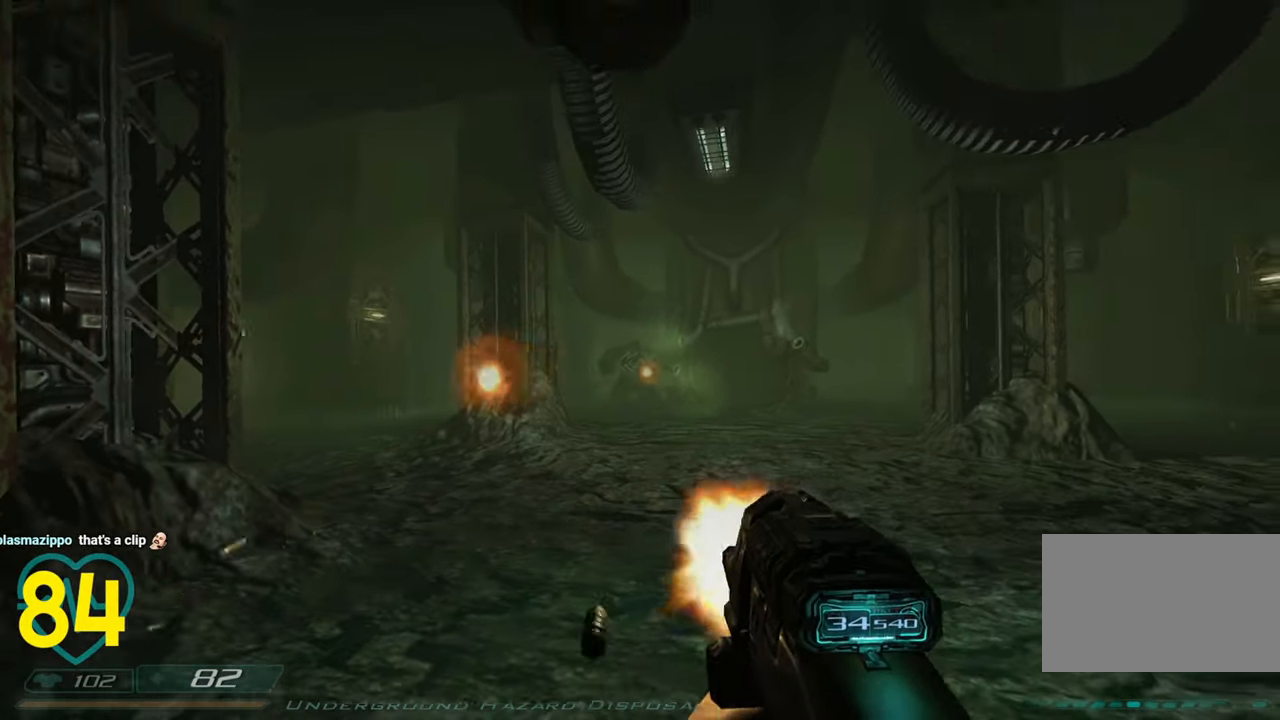
{"keys": [], "mouse": ["left"], "mouse_move": "still", "events": [[33, "d", "up"], [33, "w", "down"], [183, "w", "up"], [283, "s", "down"], [333, "d", "down"], [383, "s", "up"], [416, "d", "up"]]}
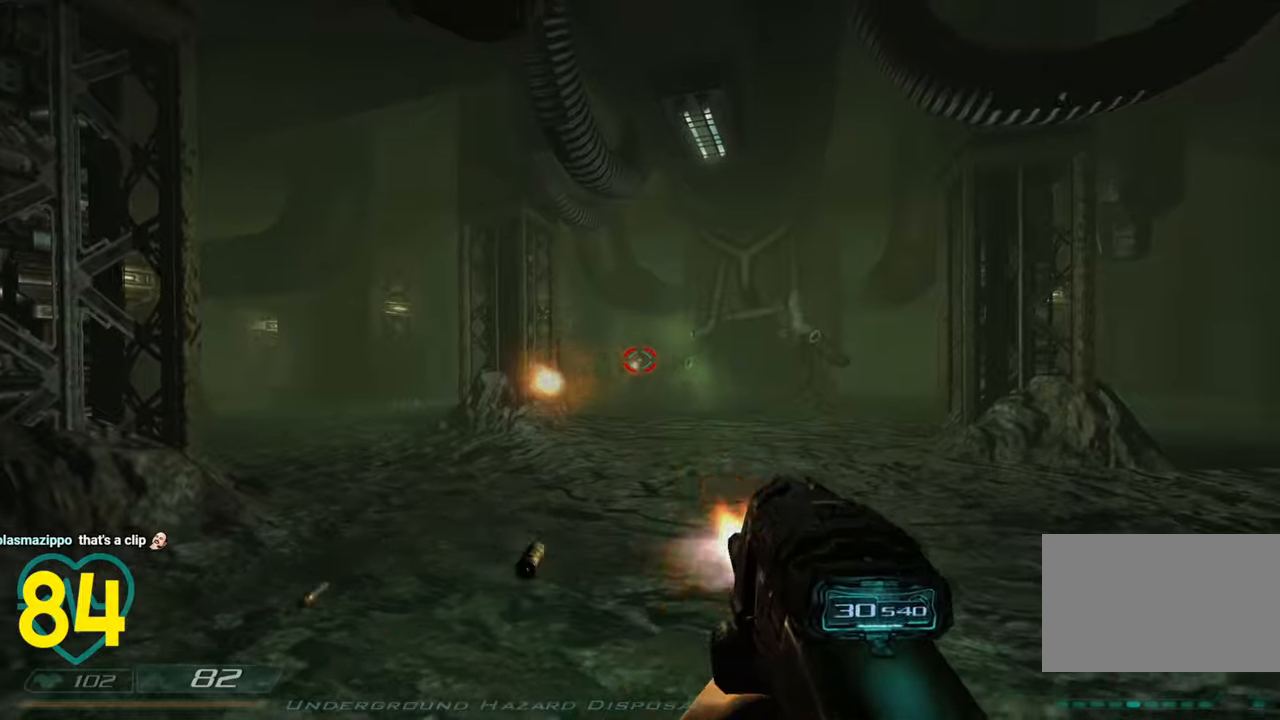
{"keys": ["a", "s"], "mouse": ["left"], "mouse_move": "still", "events": [[16, "w", "down"], [50, "d", "down"], [100, "d", "up"], [100, "w", "up"], [300, "s", "down"], [333, "a", "down"]]}
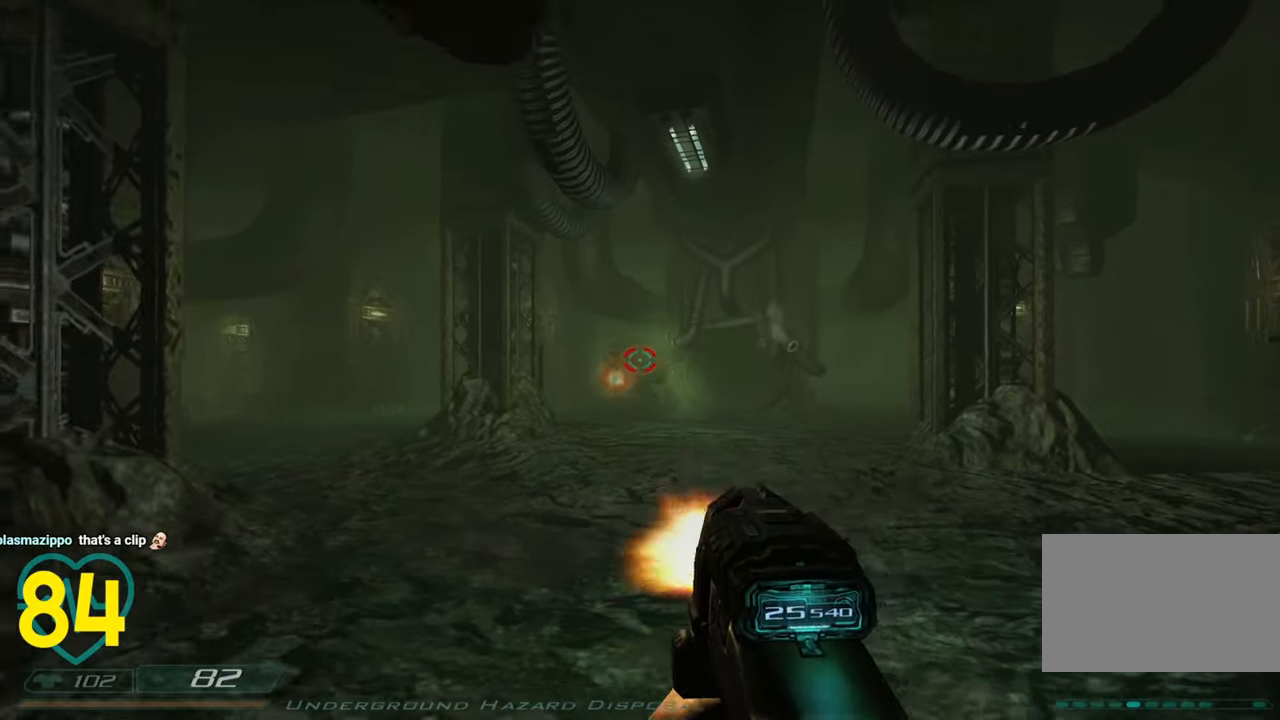
{"keys": ["a"], "mouse": ["left"], "mouse_move": "right", "events": [[66, "s", "up"], [166, "w", "down"], [450, "w", "up"]]}
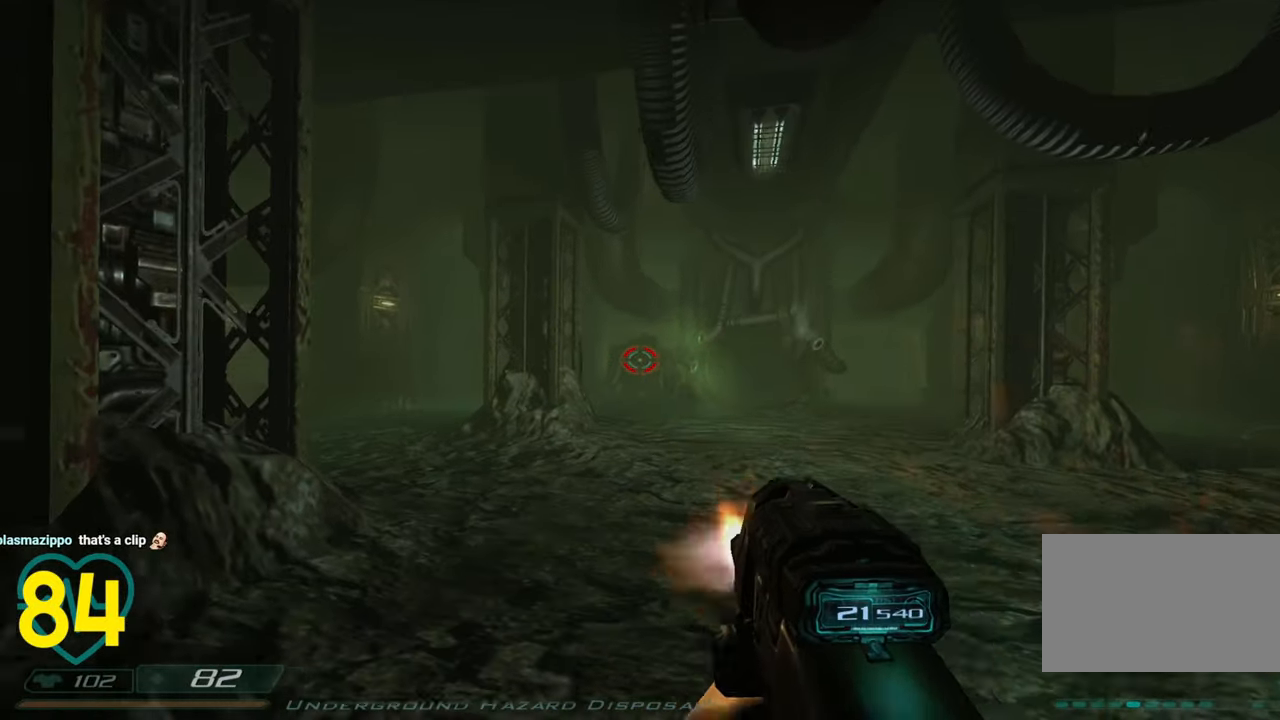
{"keys": [], "mouse": [], "mouse_move": "up-left", "events": [[183, "a", "up"], [416, "c", "down"], [416, "mouse_left", "up"], [466, "c", "up"]]}
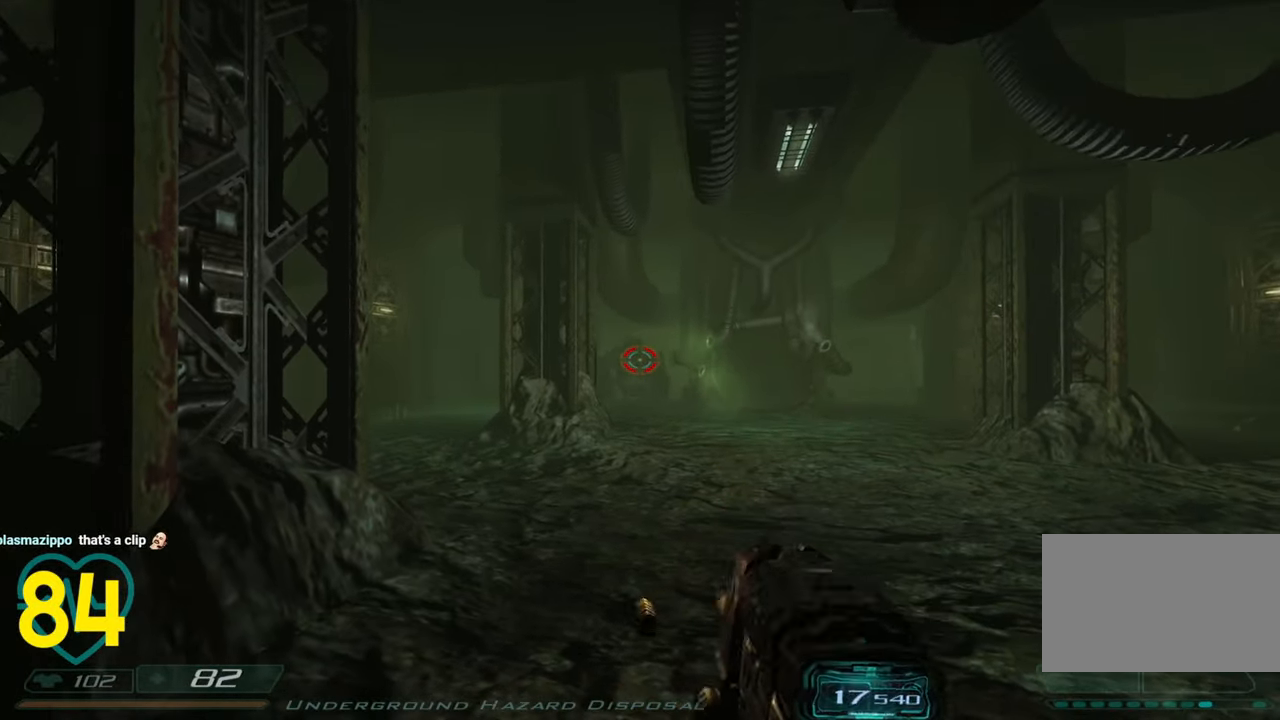
{"keys": ["d", "w"], "mouse": [], "mouse_move": "up-left", "events": [[100, "d", "down"], [250, "w", "down"]]}
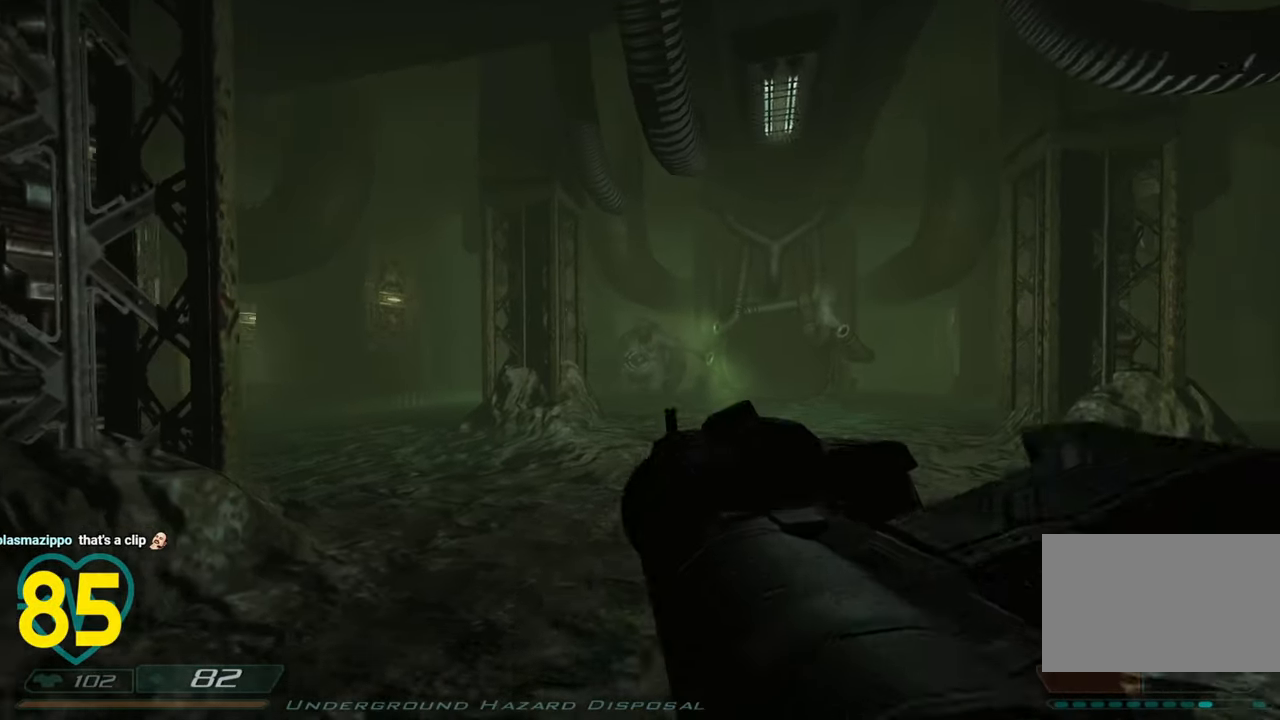
{"keys": ["d", "s"], "mouse": ["left"], "mouse_move": "down-left", "events": [[16, "mouse_left", "down"], [116, "mouse_left", "up"], [166, "mouse_left", "down"], [266, "mouse_left", "up"], [300, "mouse_left", "down"], [300, "w", "up"], [400, "mouse_left", "up"], [400, "s", "down"], [450, "mouse_left", "down"]]}
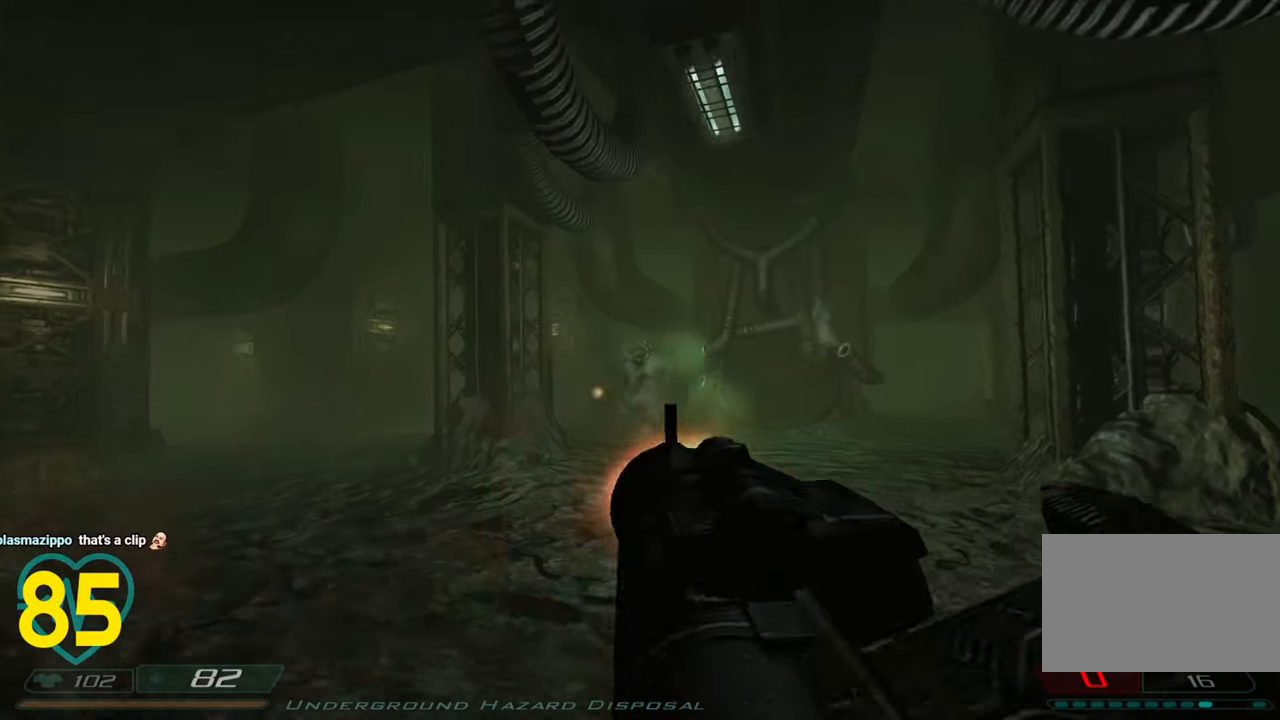
{"keys": ["d"], "mouse": [], "mouse_move": "still", "events": [[33, "mouse_left", "up"], [83, "d", "up"], [233, "q", "down"], [366, "q", "up"], [416, "d", "down"], [416, "s", "up"]]}
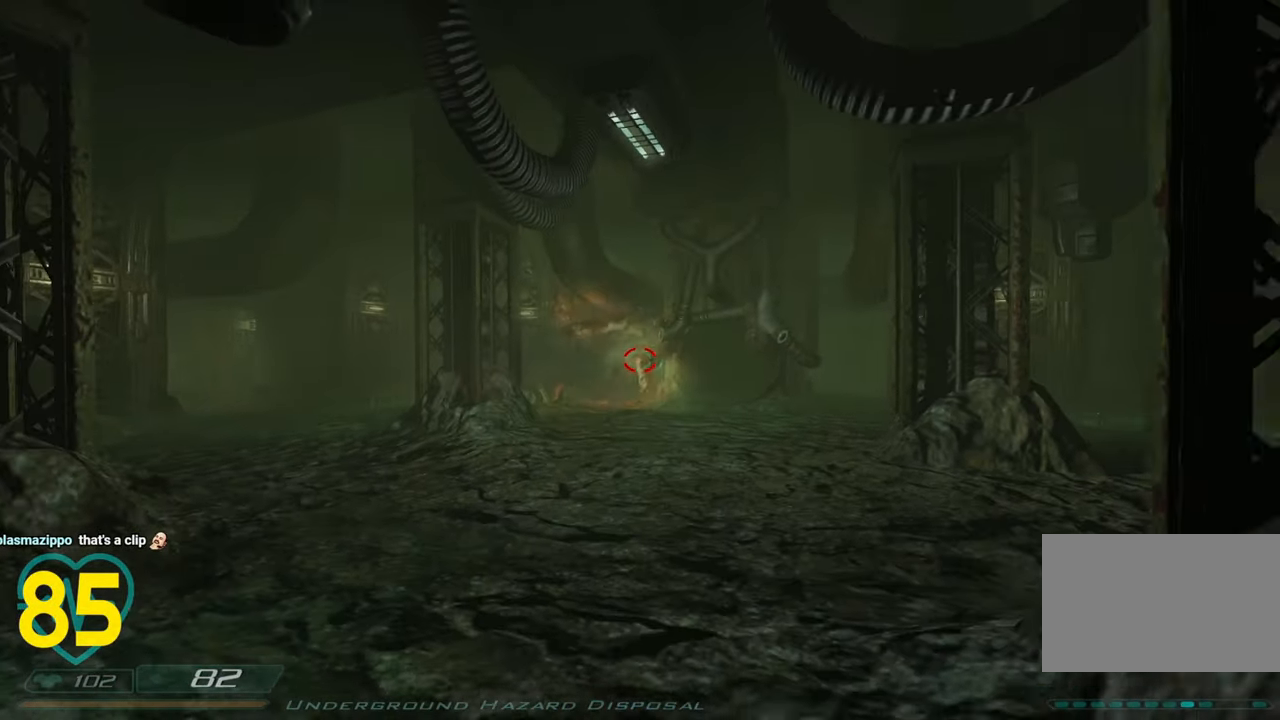
{"keys": ["a"], "mouse": [], "mouse_move": "left", "events": [[100, "w", "down"], [250, "d", "up"], [300, "a", "down"], [383, "w", "up"]]}
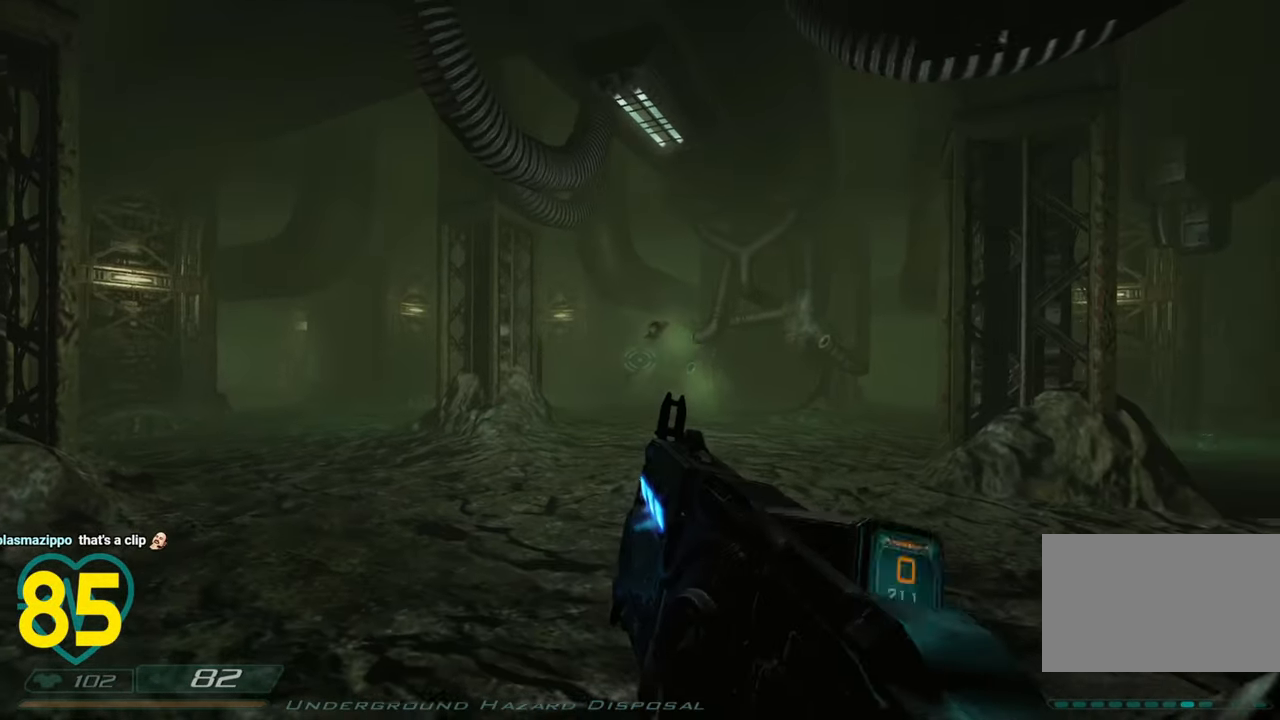
{"keys": ["a"], "mouse": [], "mouse_move": "right", "events": [[216, "mouse_wheel", "down"], [216, "w", "down"], [266, "a", "up"], [316, "a", "down"], [316, "mouse_wheel", "up"], [400, "mouse_wheel", "down"], [450, "w", "up"], [500, "mouse_wheel", "up"]]}
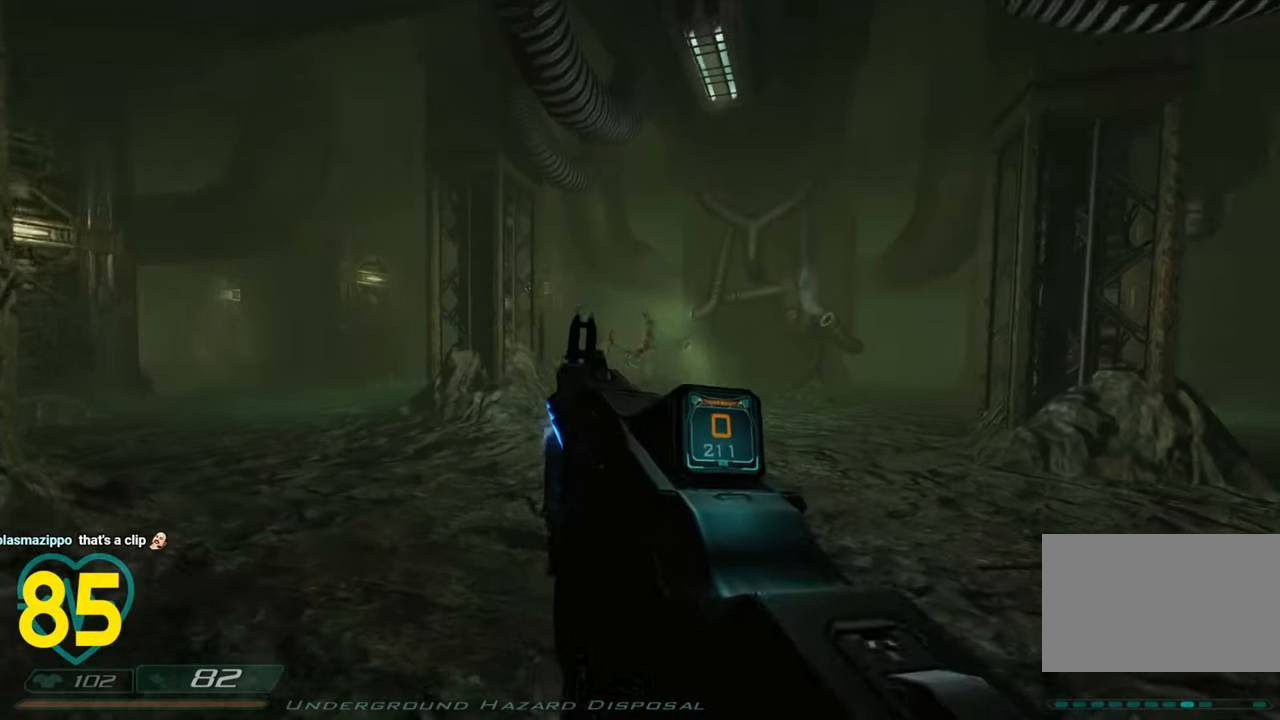
{"keys": ["a"], "mouse": [], "mouse_move": "right", "events": [[83, "s", "down"], [416, "s", "up"]]}
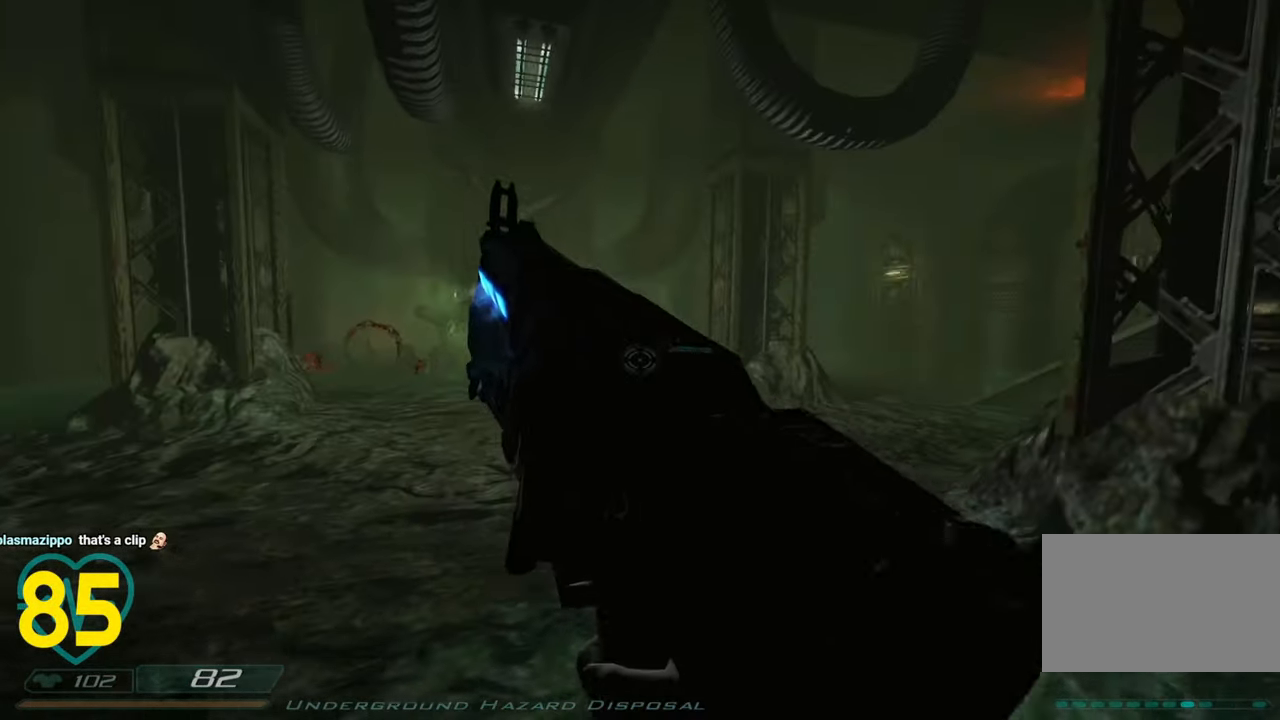
{"keys": ["d", "s"], "mouse": [], "mouse_move": "right", "events": [[200, "s", "down"], [383, "a", "up"], [383, "d", "down"]]}
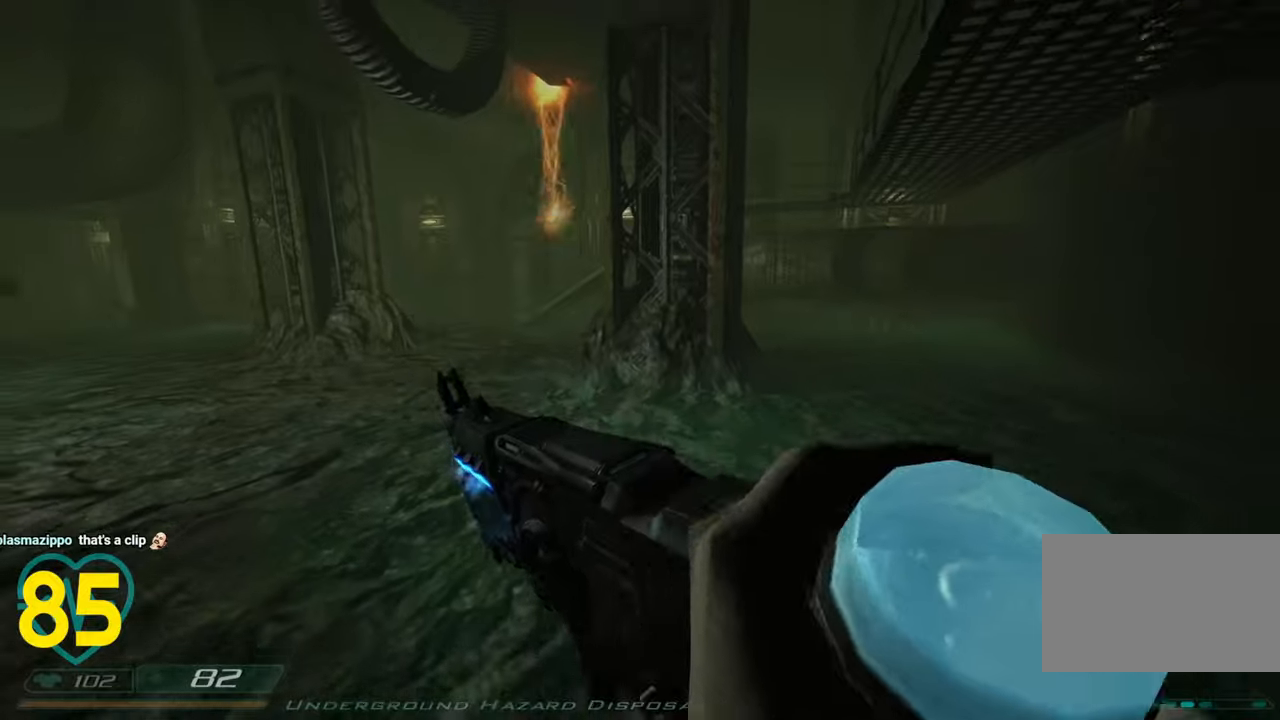
{"keys": ["a", "s"], "mouse": [], "mouse_move": "left", "events": [[33, "d", "up"], [483, "a", "down"]]}
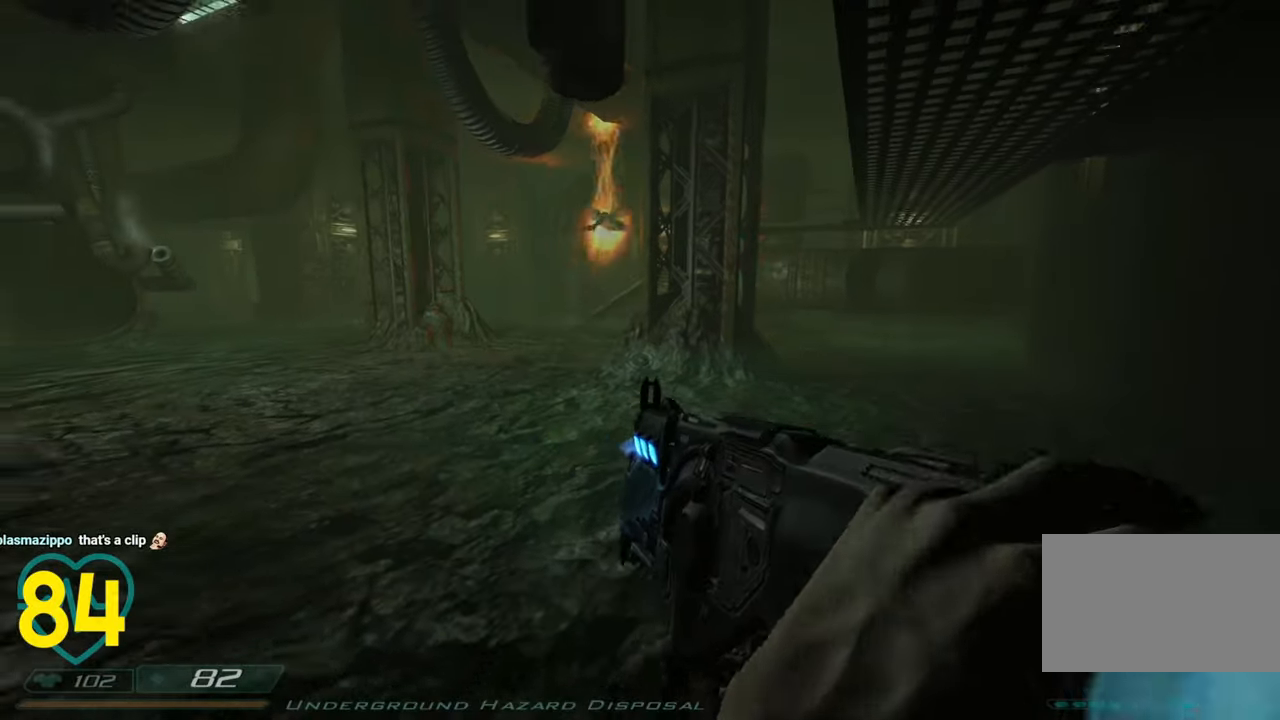
{"keys": ["a", "s"], "mouse": [], "mouse_move": "still", "events": [[83, "a", "up"], [416, "a", "down"]]}
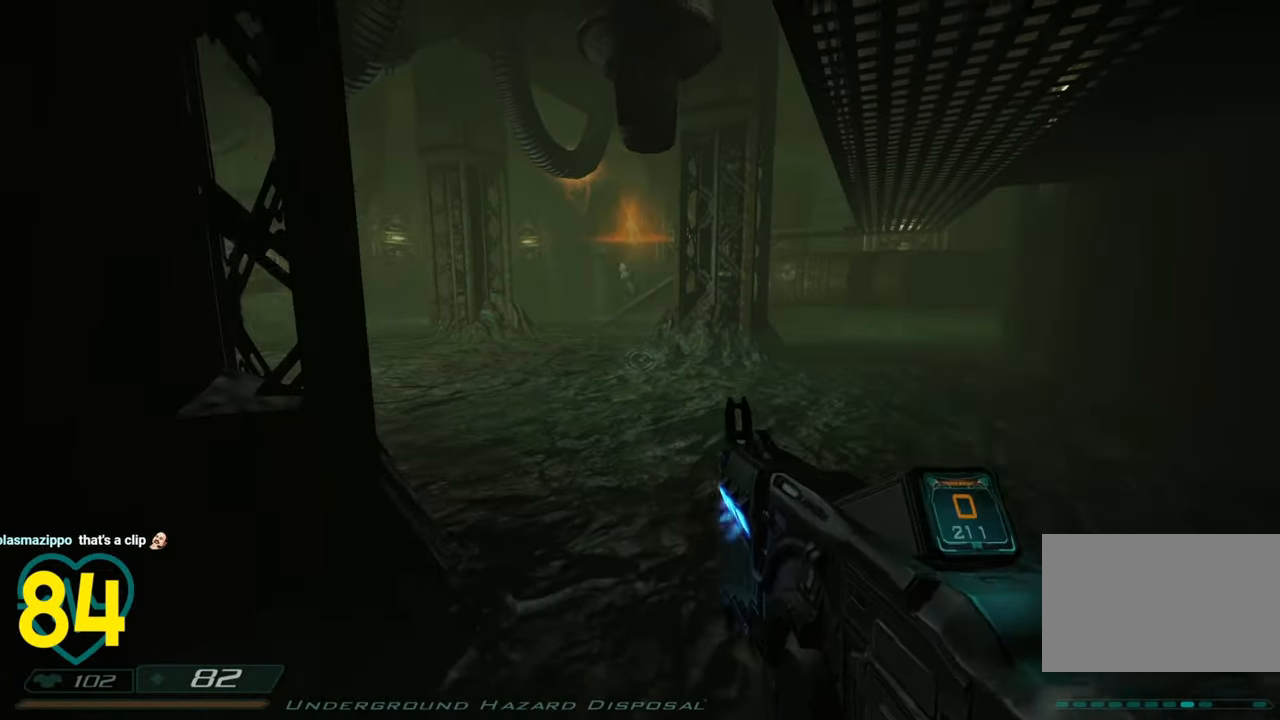
{"keys": ["s"], "mouse": [], "mouse_move": "still", "events": [[16, "a", "up"], [250, "a", "down"], [283, "a", "up"], [283, "d", "down"], [483, "d", "up"]]}
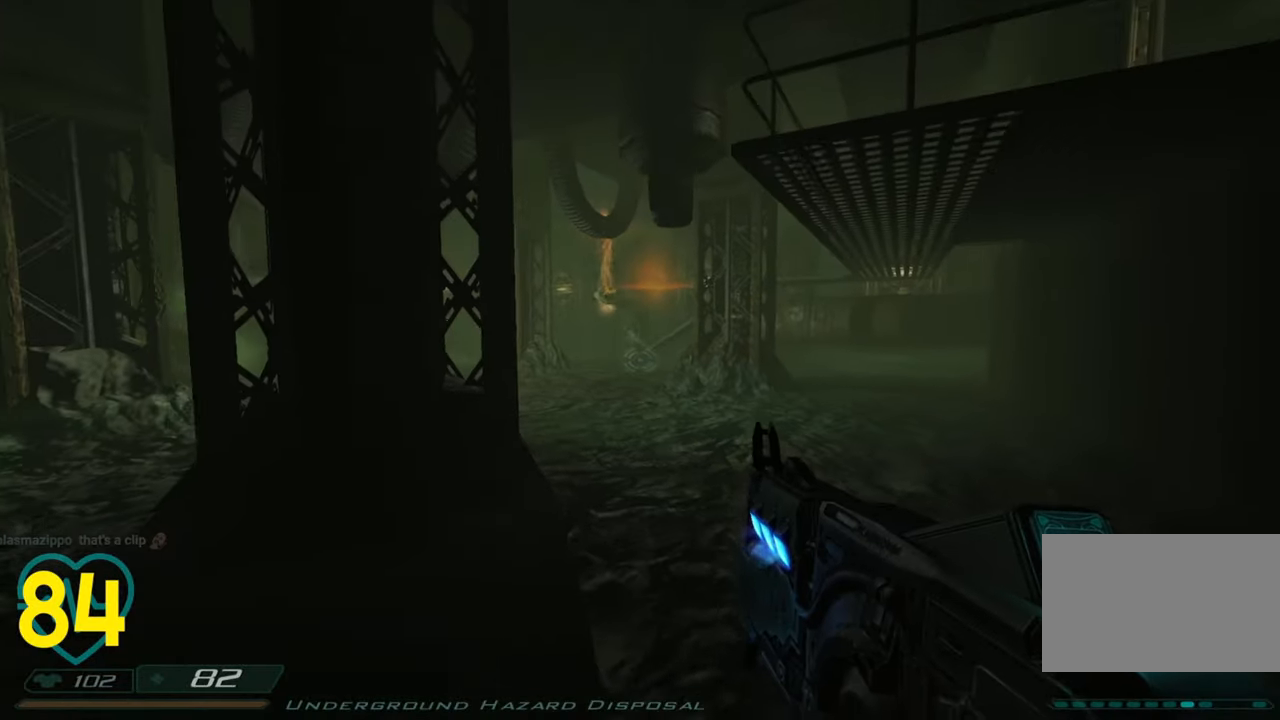
{"keys": ["e"], "mouse": [], "mouse_move": "still", "events": [[300, "s", "up"], [350, "a", "down"], [450, "a", "up"], [500, "e", "down"]]}